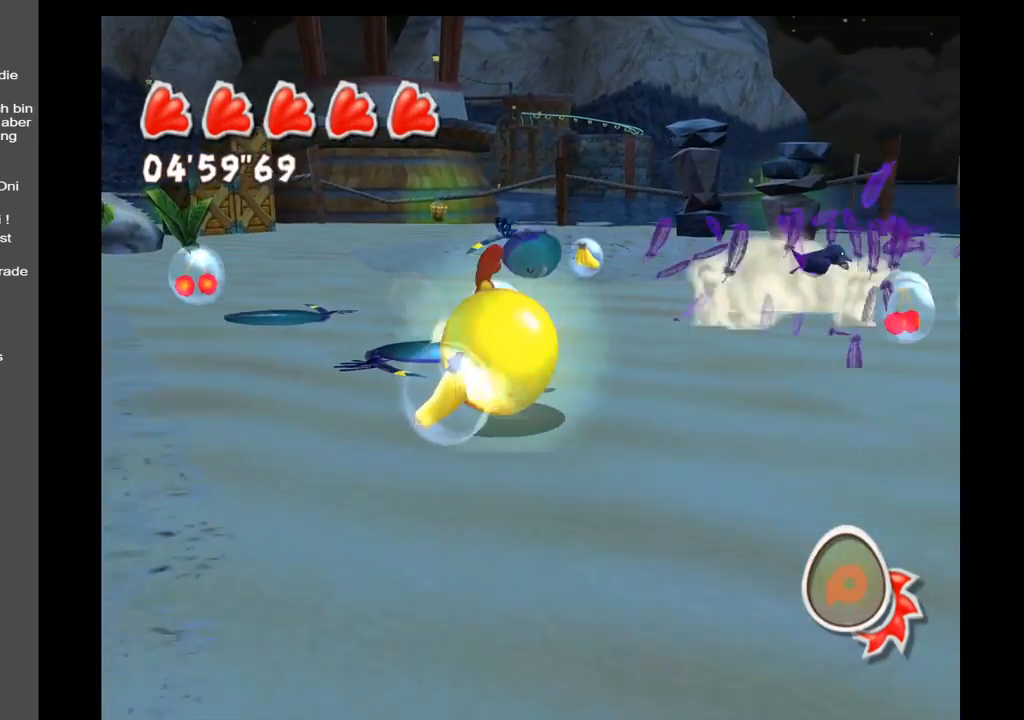
Gameplay with a controller (Xbox layout); each line is a JSON object with the inputs held at the frame after it. "events" lists button and stick changes between this image and that frame as [ms after this image, input, new state], when the widget could be followed in between. Not read: L3 R3.
{"buttons": [], "left_stick": "right", "right_stick": "center", "events": [[67, "left_stick", "down-right"], [333, "left_stick", "right"]]}
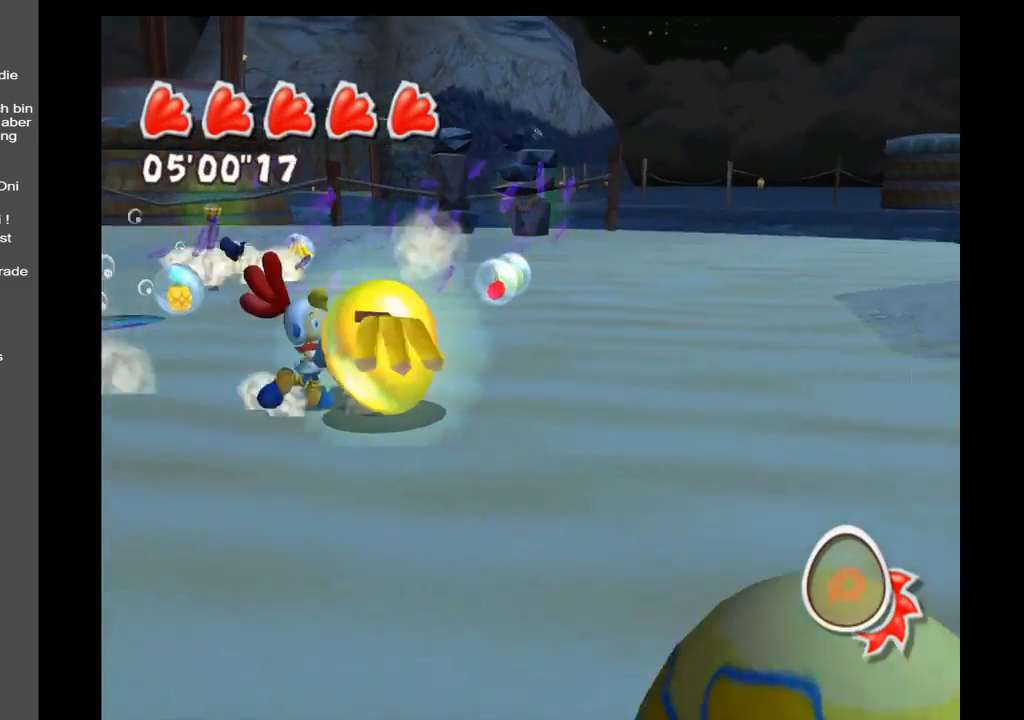
{"buttons": [], "left_stick": "up", "right_stick": "left", "events": [[100, "left_stick", "up-right"], [300, "left_stick", "up"], [450, "right_stick", "left"]]}
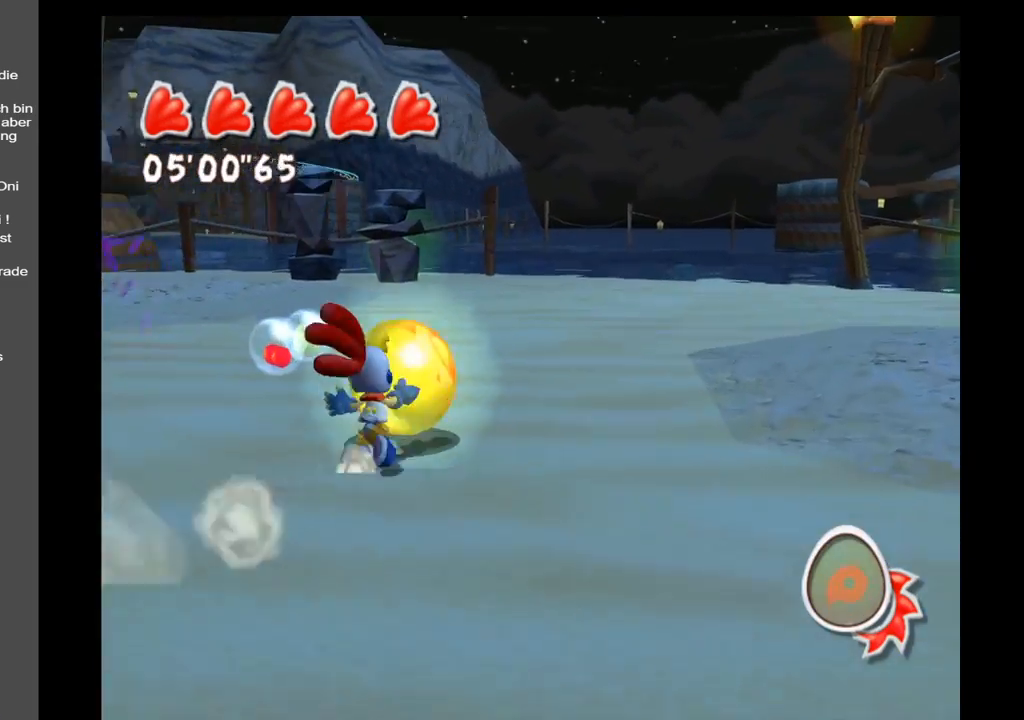
{"buttons": [], "left_stick": "up", "right_stick": "left", "events": []}
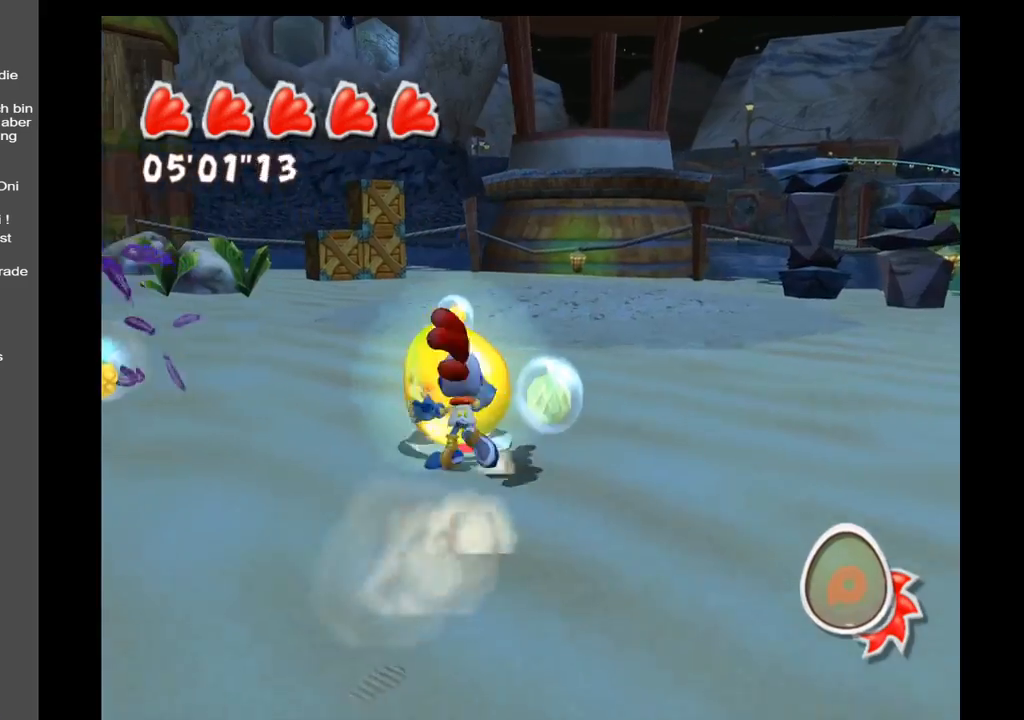
{"buttons": [], "left_stick": "up", "right_stick": "left", "events": [[33, "left_stick", "up-right"], [283, "left_stick", "up"]]}
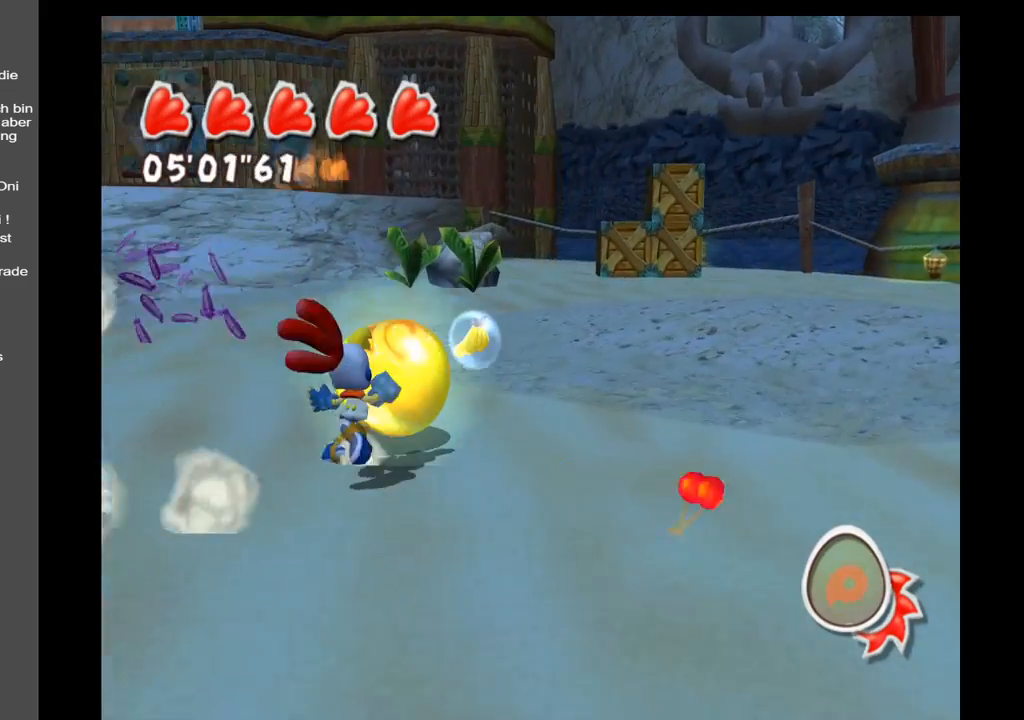
{"buttons": [], "left_stick": "up-left", "right_stick": "left", "events": [[83, "left_stick", "up-right"], [467, "left_stick", "up-left"]]}
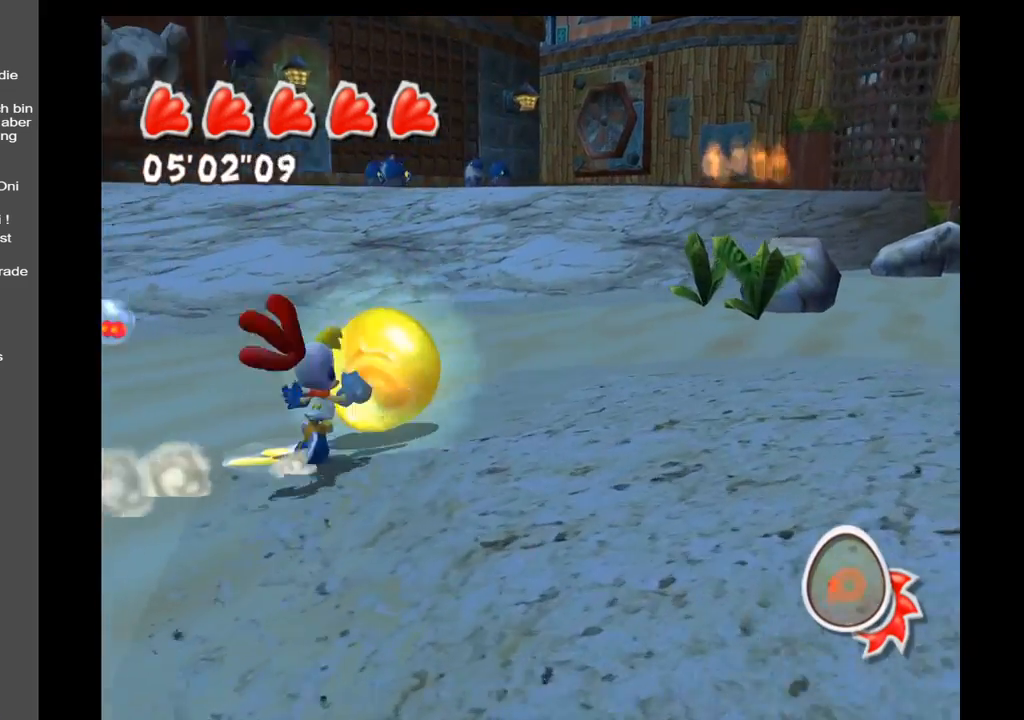
{"buttons": [], "left_stick": "up-right", "right_stick": "left", "events": [[433, "left_stick", "up-right"]]}
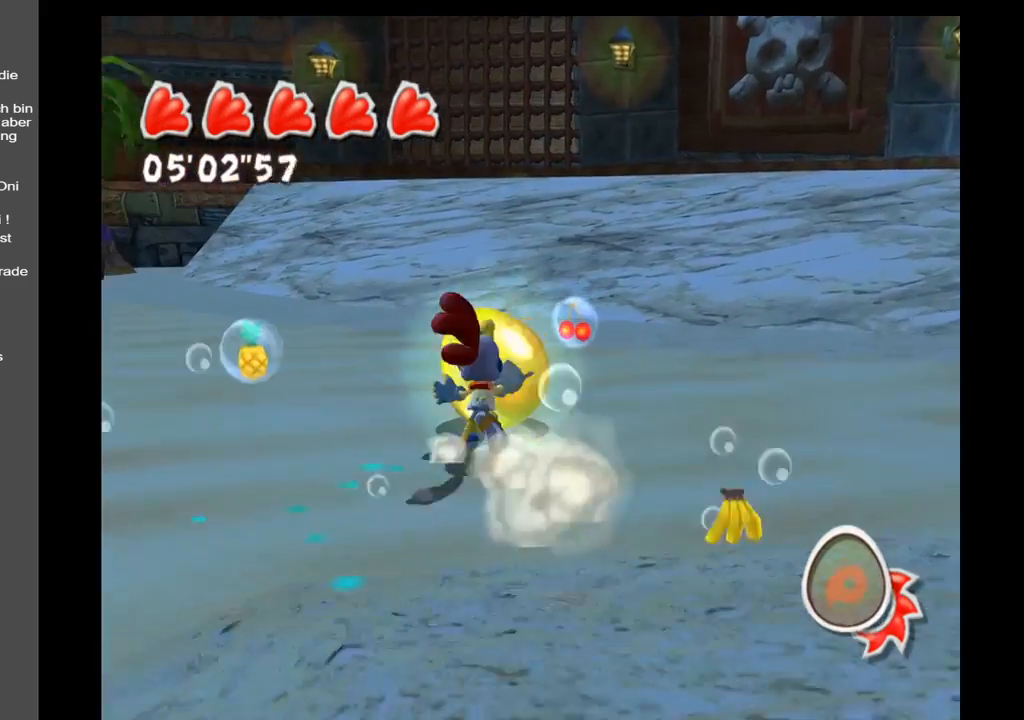
{"buttons": [], "left_stick": "up-right", "right_stick": "left", "events": []}
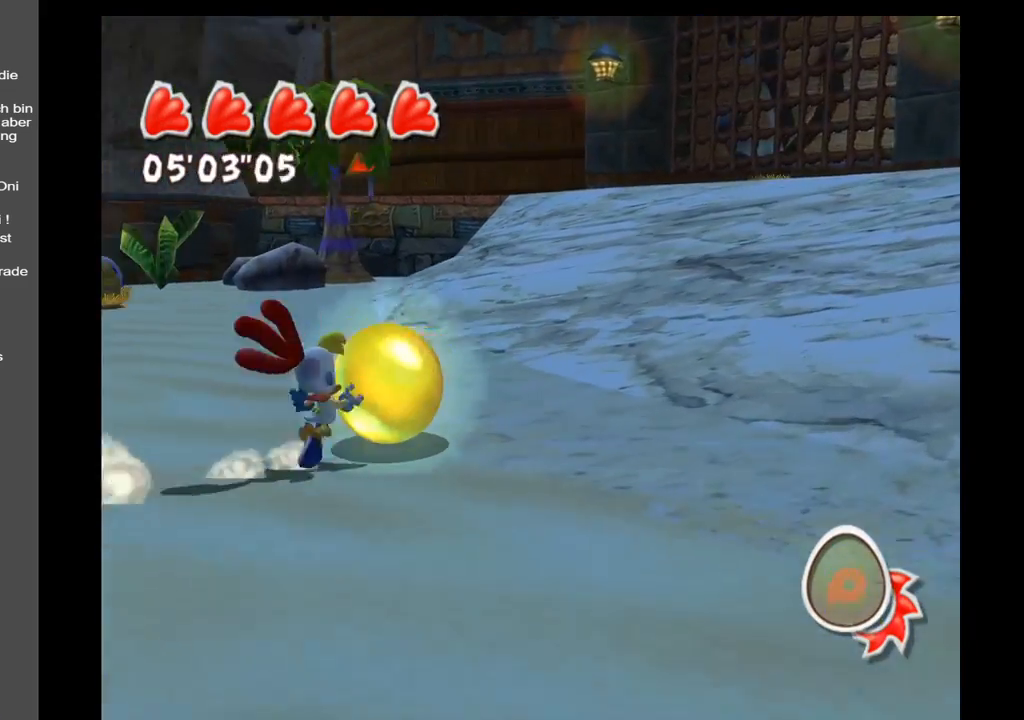
{"buttons": [], "left_stick": "left", "right_stick": "center", "events": [[17, "left_stick", "up-left"], [150, "right_stick", "center"], [317, "left_stick", "left"]]}
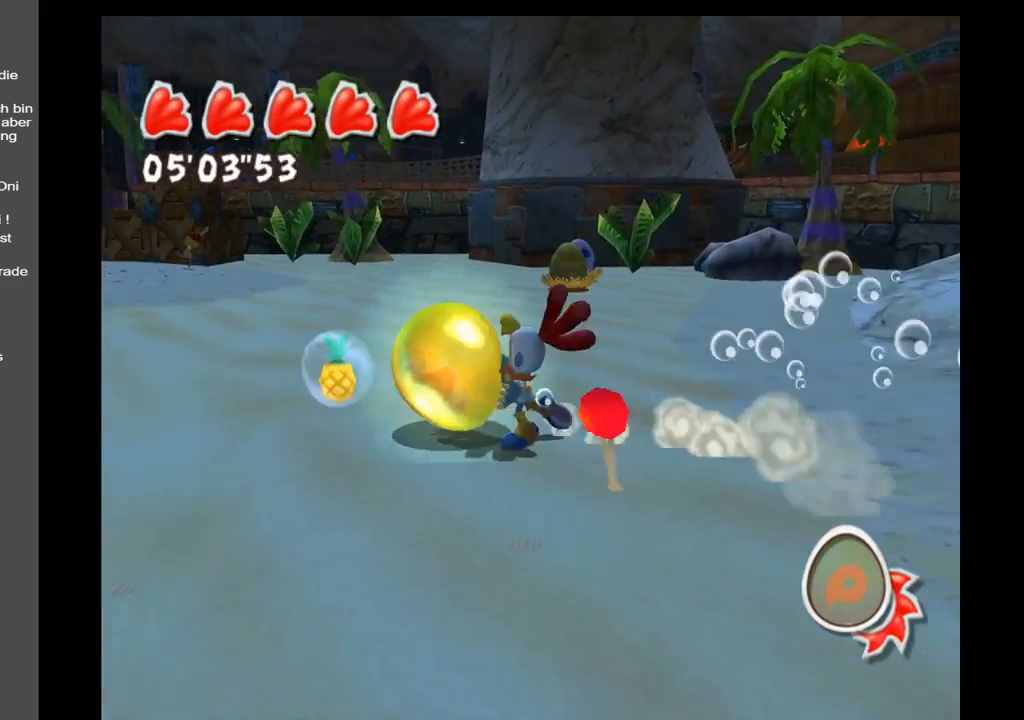
{"buttons": [], "left_stick": "up-right", "right_stick": "center", "events": [[200, "left_stick", "up"], [283, "left_stick", "up-right"]]}
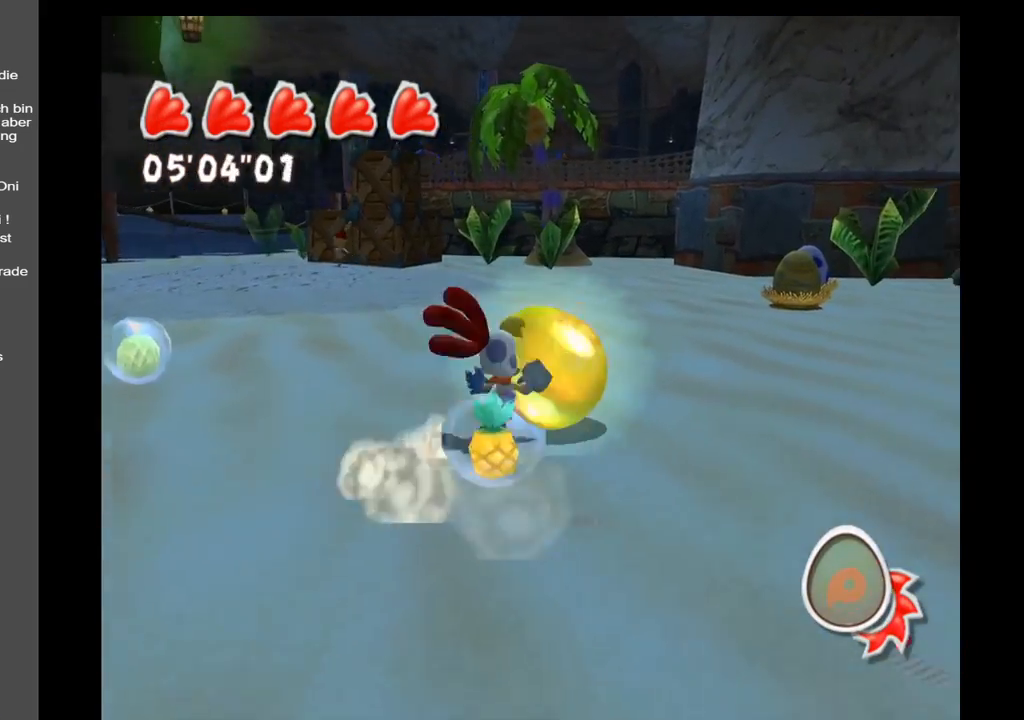
{"buttons": [], "left_stick": "left", "right_stick": "center", "events": [[67, "left_stick", "up-left"], [283, "left_stick", "left"]]}
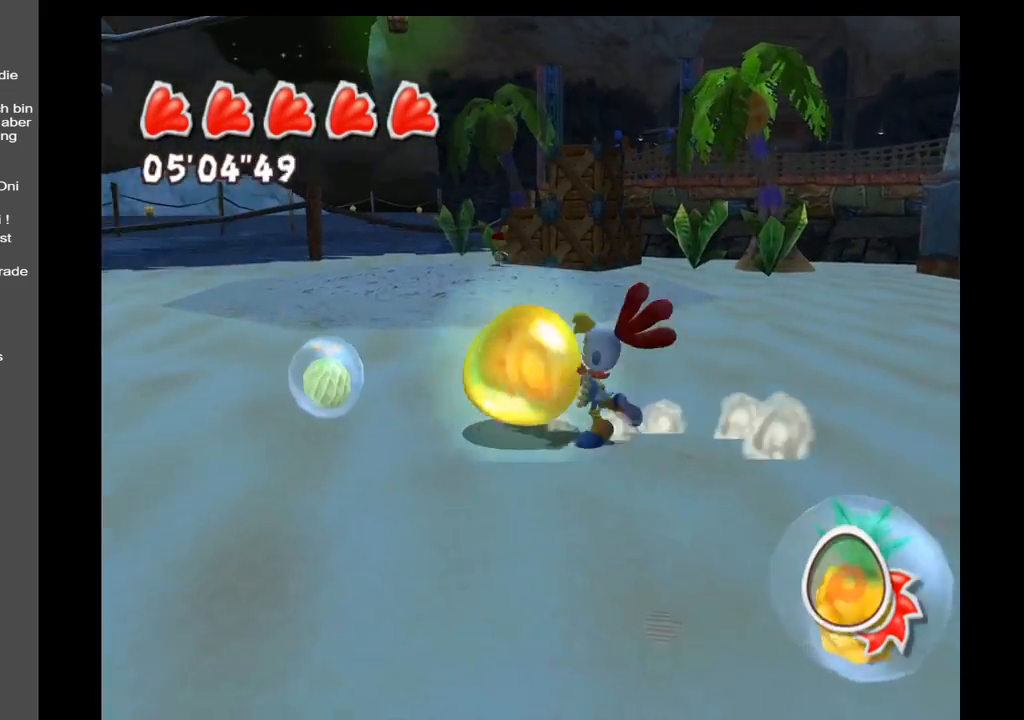
{"buttons": [], "left_stick": "right", "right_stick": "center", "events": [[17, "left_stick", "up-left"], [317, "left_stick", "up-right"], [417, "left_stick", "right"]]}
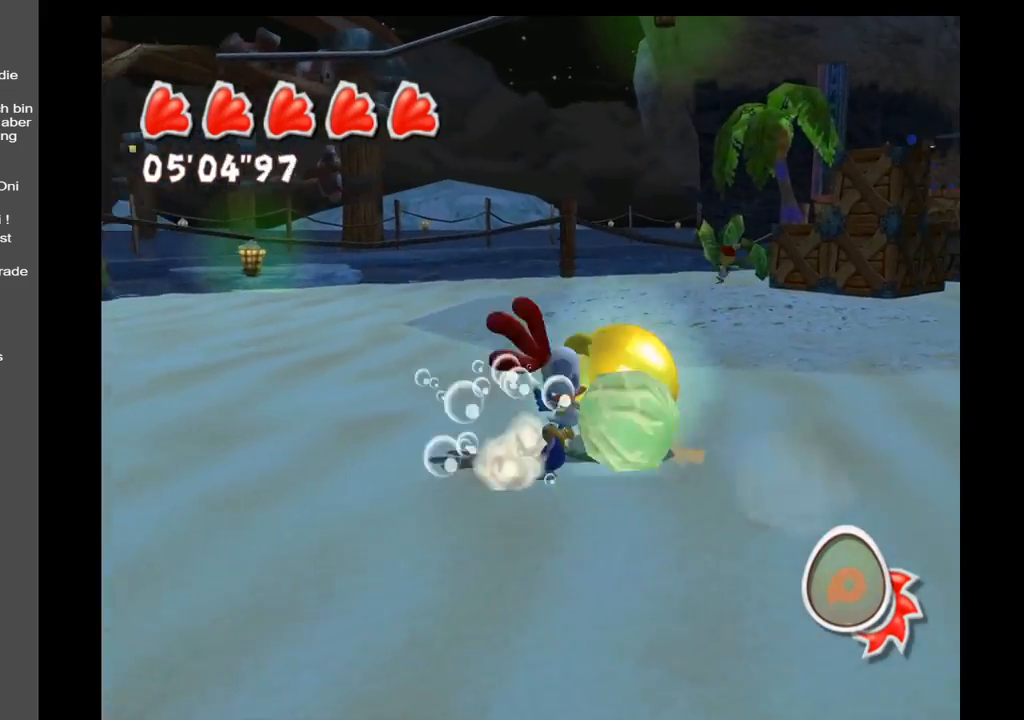
{"buttons": [], "left_stick": "down", "right_stick": "right", "events": [[17, "left_stick", "down-right"], [200, "left_stick", "down"], [200, "right_stick", "right"]]}
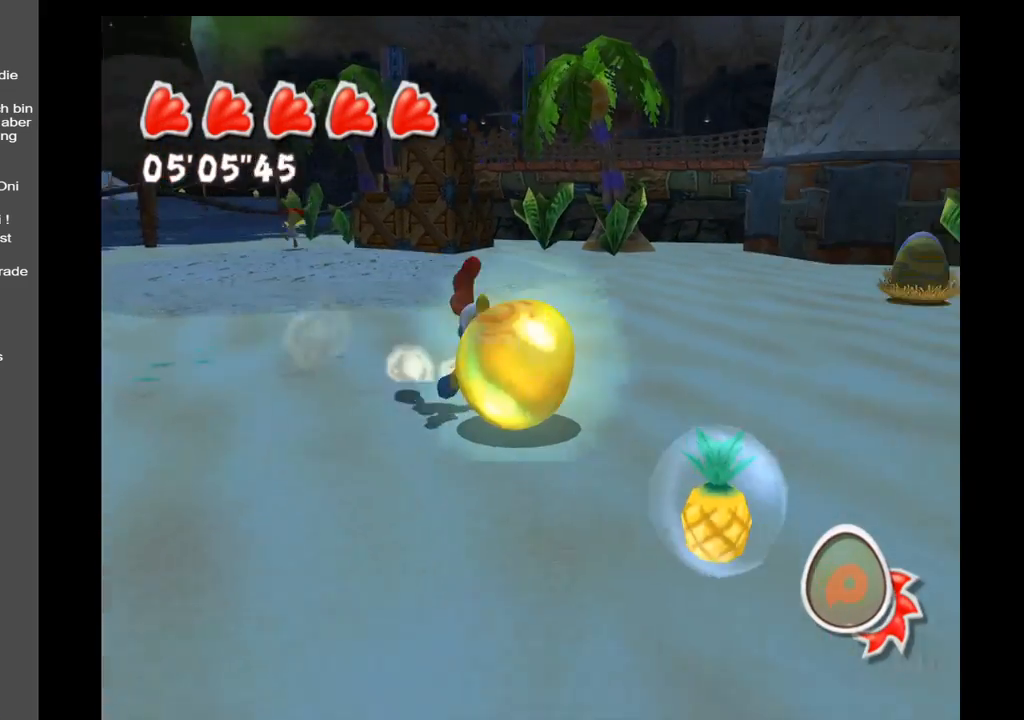
{"buttons": [], "left_stick": "down-right", "right_stick": "right", "events": [[67, "left_stick", "down-right"]]}
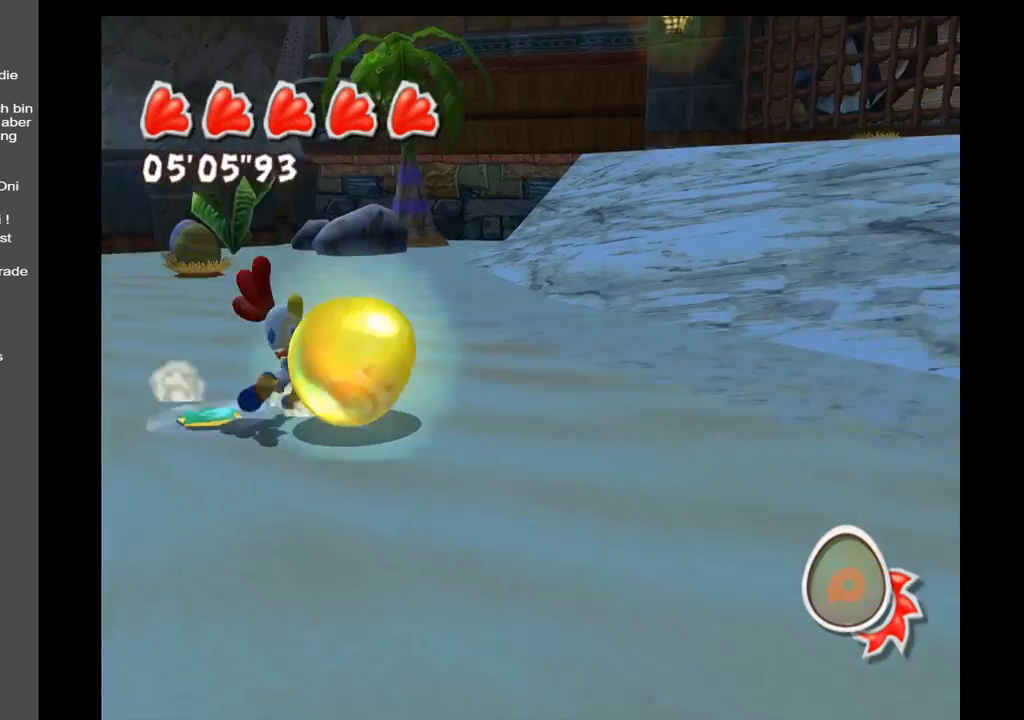
{"buttons": [], "left_stick": "up-right", "right_stick": "right", "events": [[133, "left_stick", "right"], [233, "left_stick", "up-right"]]}
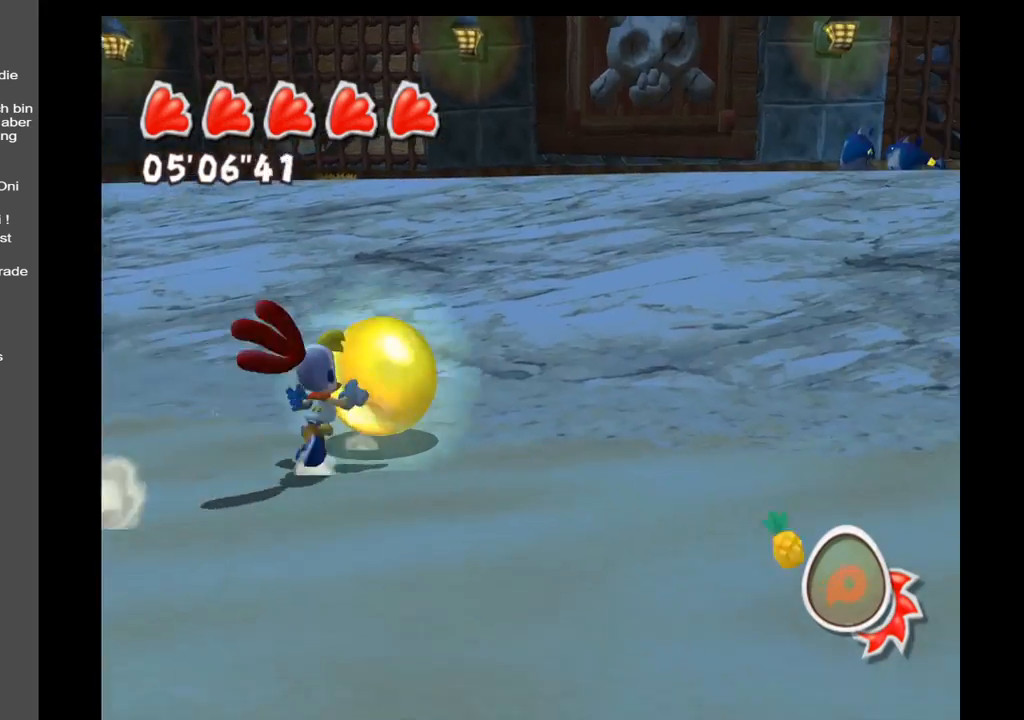
{"buttons": [], "left_stick": "up", "right_stick": "right", "events": [[333, "left_stick", "up"]]}
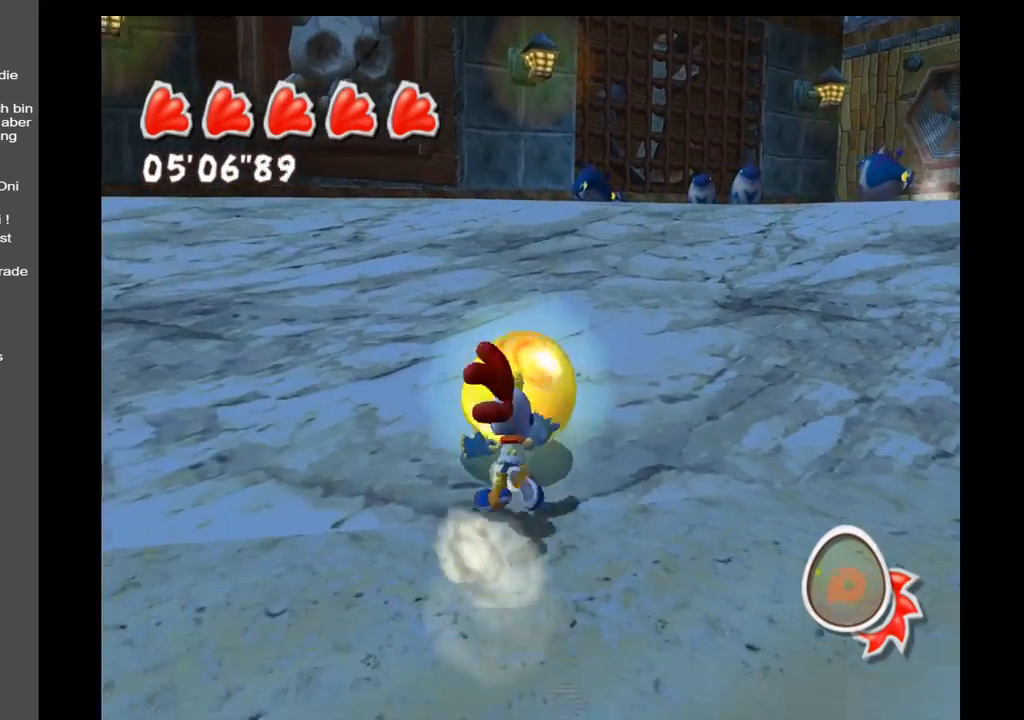
{"buttons": [], "left_stick": "up-right", "right_stick": "center", "events": [[17, "right_stick", "center"], [67, "left_stick", "up-right"]]}
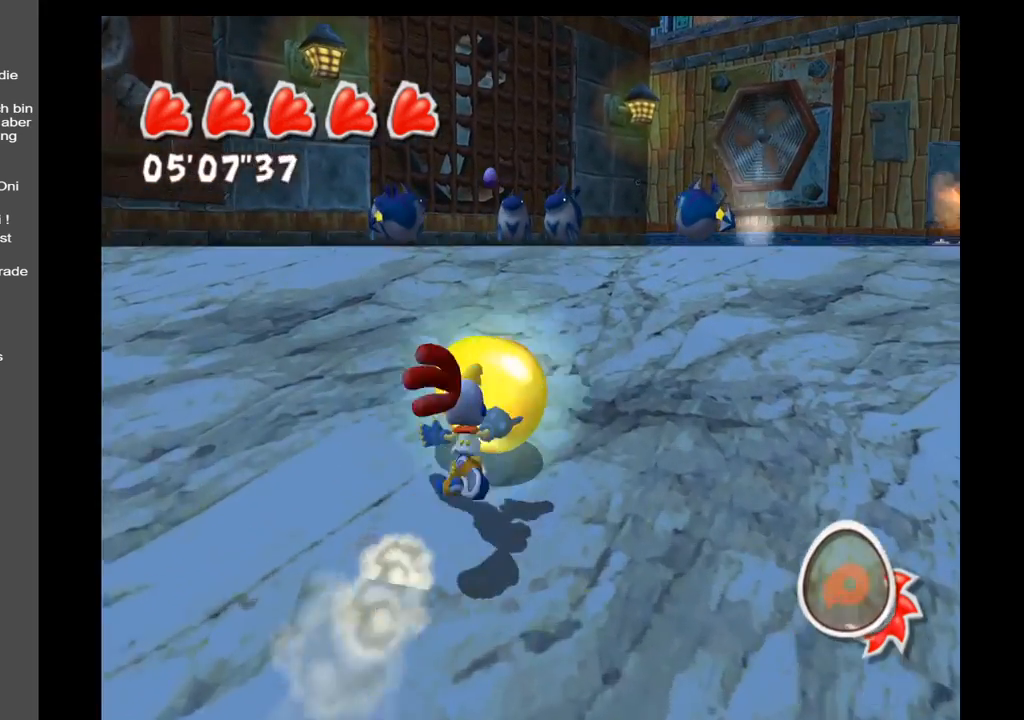
{"buttons": [], "left_stick": "up-right", "right_stick": "center", "events": []}
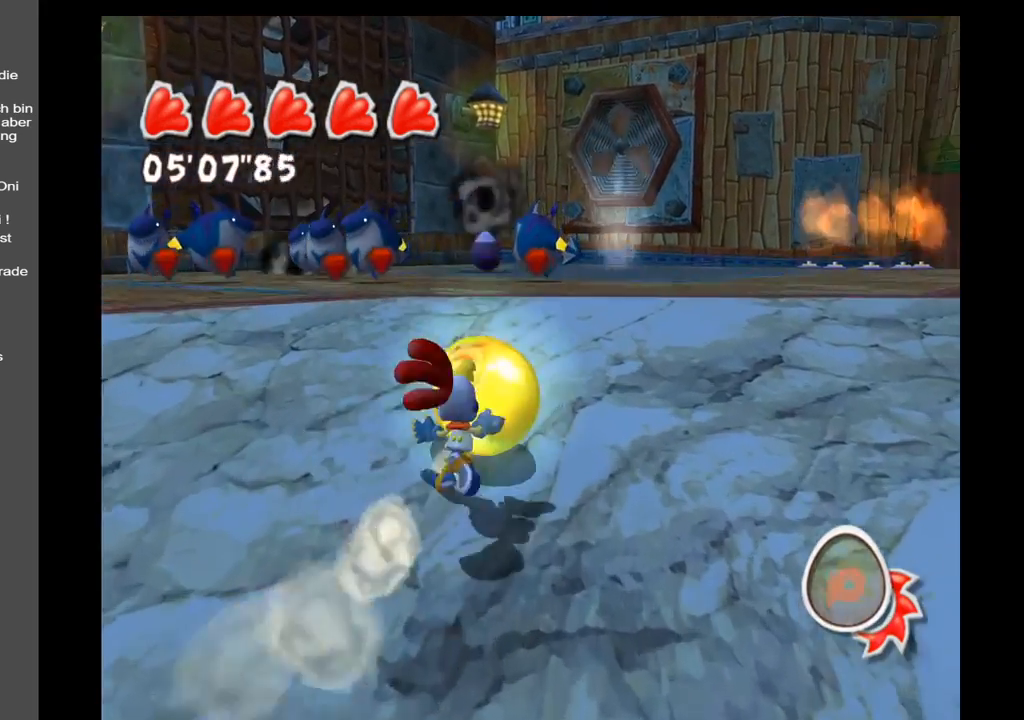
{"buttons": [], "left_stick": "up-right", "right_stick": "down-left", "events": [[217, "right_stick", "down-left"]]}
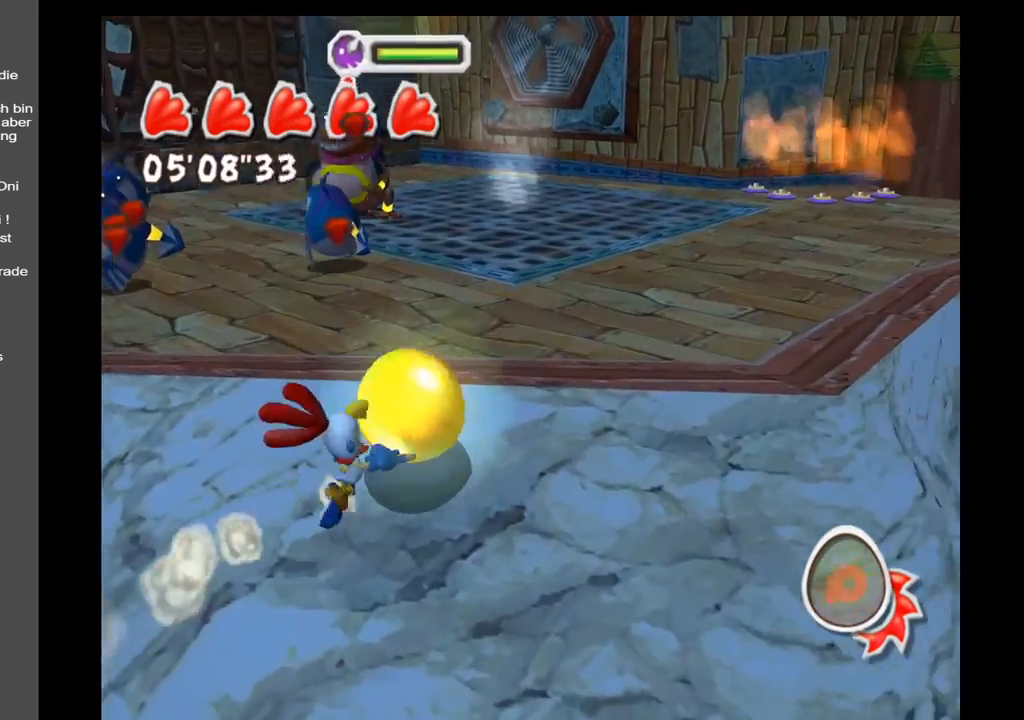
{"buttons": [], "left_stick": "right", "right_stick": "up-left", "events": [[183, "right_stick", "left"], [367, "right_stick", "up-left"], [383, "left_stick", "right"]]}
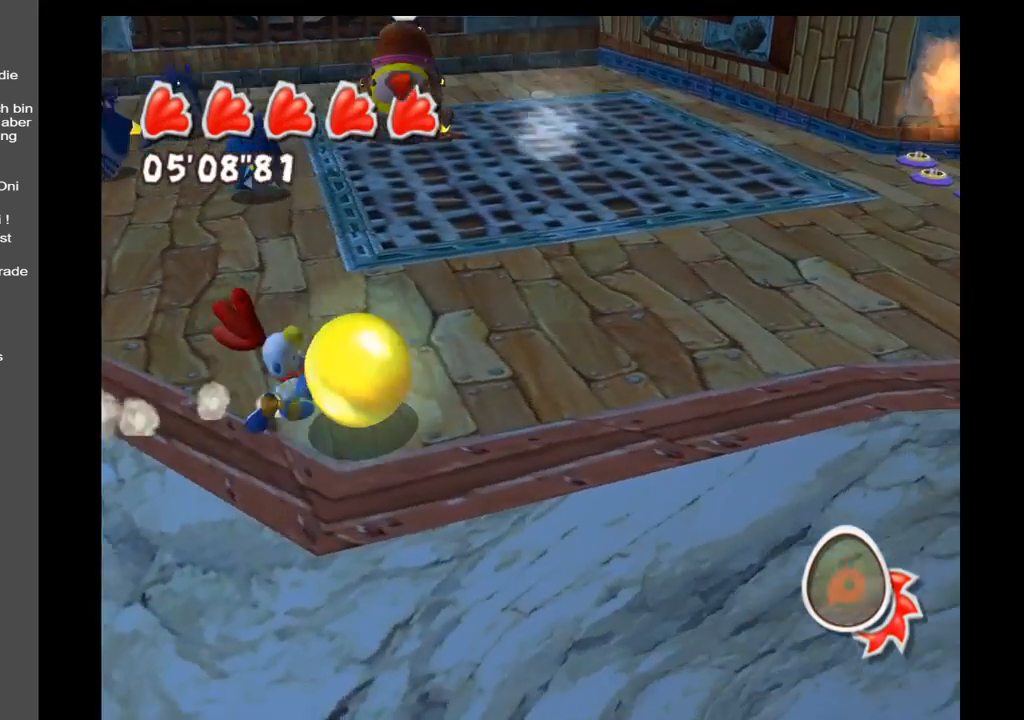
{"buttons": [], "left_stick": "right", "right_stick": "center", "events": [[133, "right_stick", "center"]]}
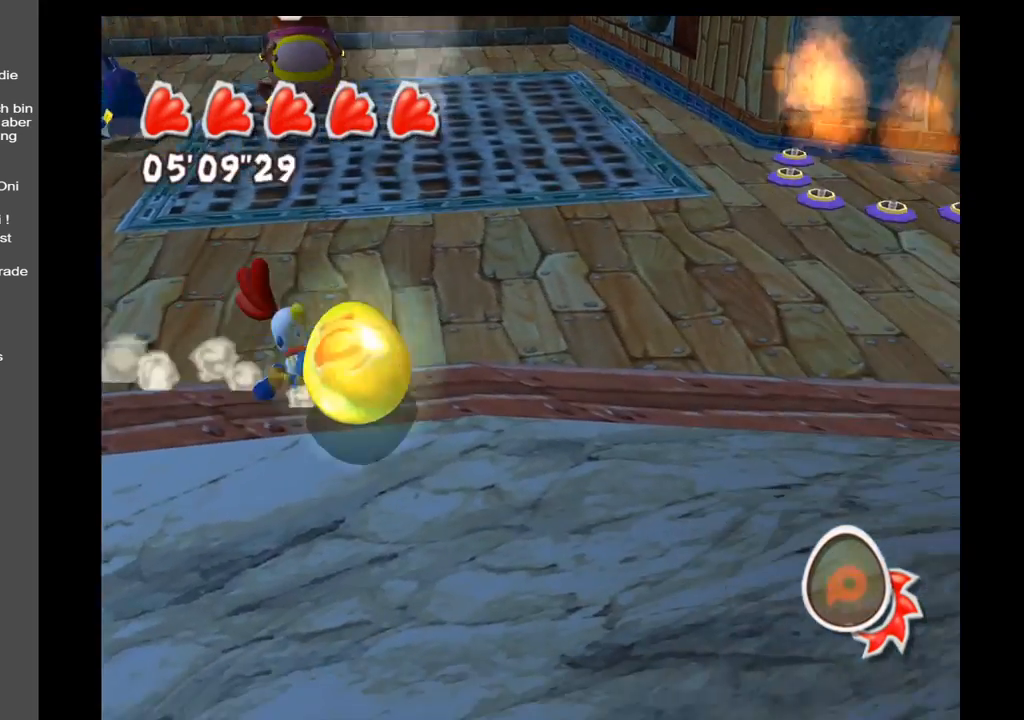
{"buttons": [], "left_stick": "up-right", "right_stick": "center", "events": [[117, "left_stick", "up-right"]]}
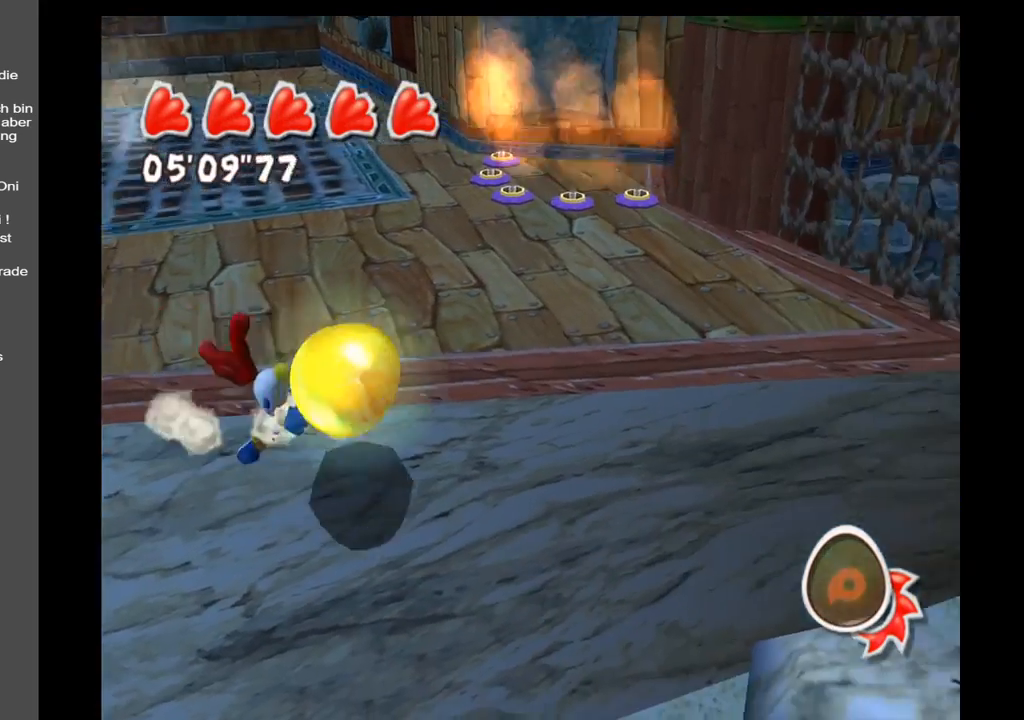
{"buttons": [], "left_stick": "up-right", "right_stick": "center", "events": [[67, "left_stick", "up"], [433, "left_stick", "up-right"]]}
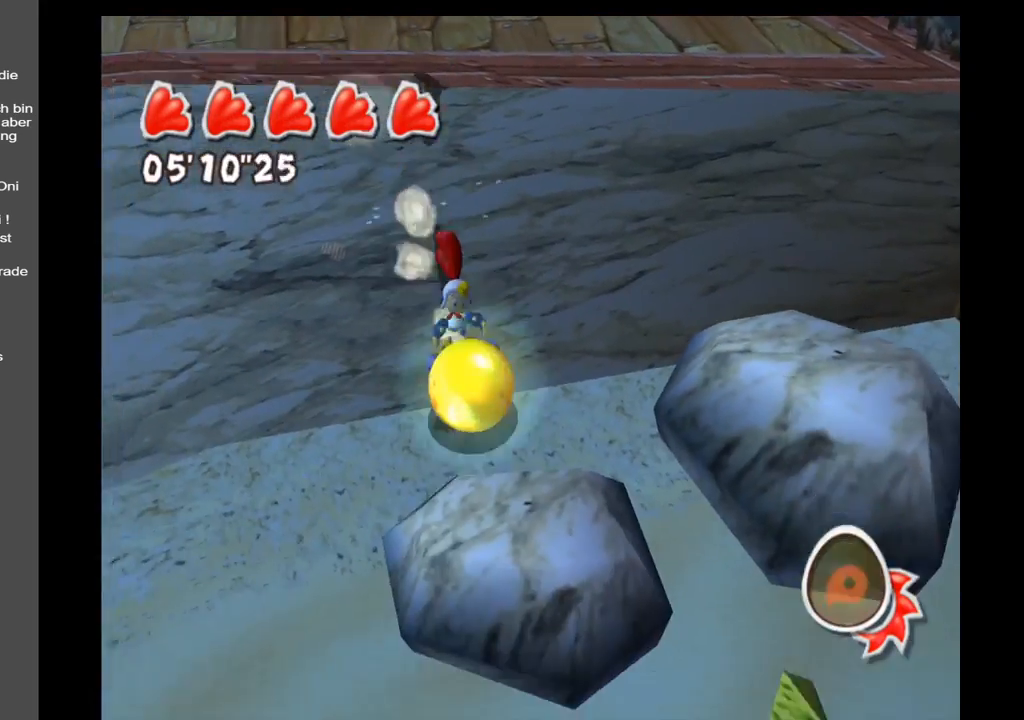
{"buttons": [], "left_stick": "center", "right_stick": "center", "events": [[200, "left_stick", "left"], [467, "left_stick", "center"]]}
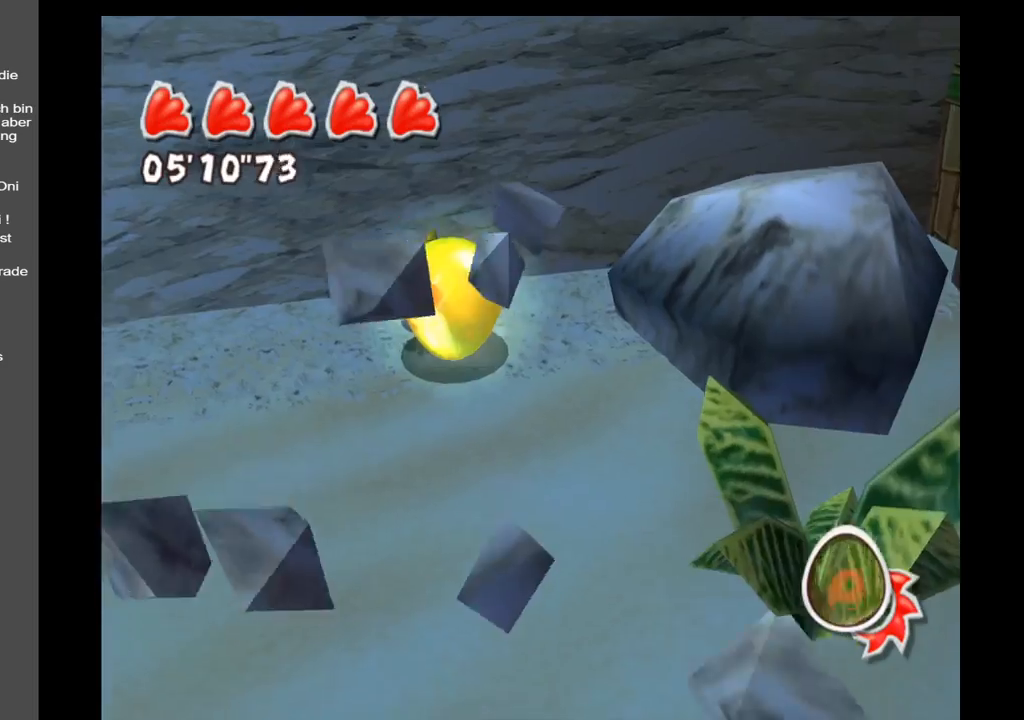
{"buttons": [], "left_stick": "down-right", "right_stick": "center", "events": [[17, "left_stick", "right"], [467, "left_stick", "down-right"]]}
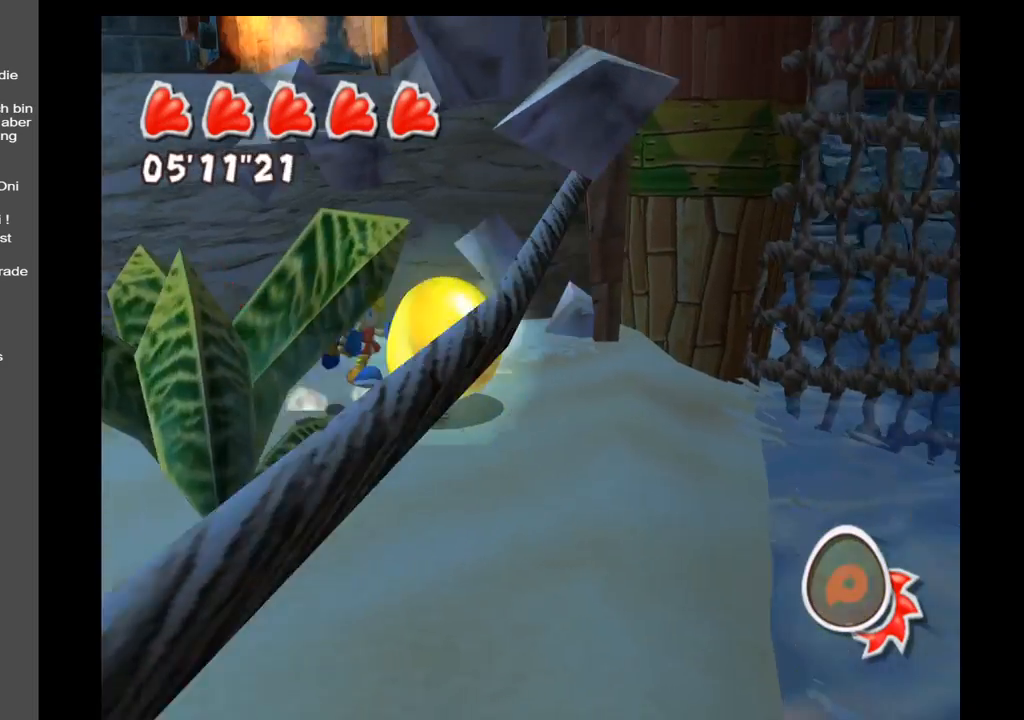
{"buttons": [], "left_stick": "down-left", "right_stick": "center", "events": [[33, "left_stick", "down"], [133, "left_stick", "down-left"]]}
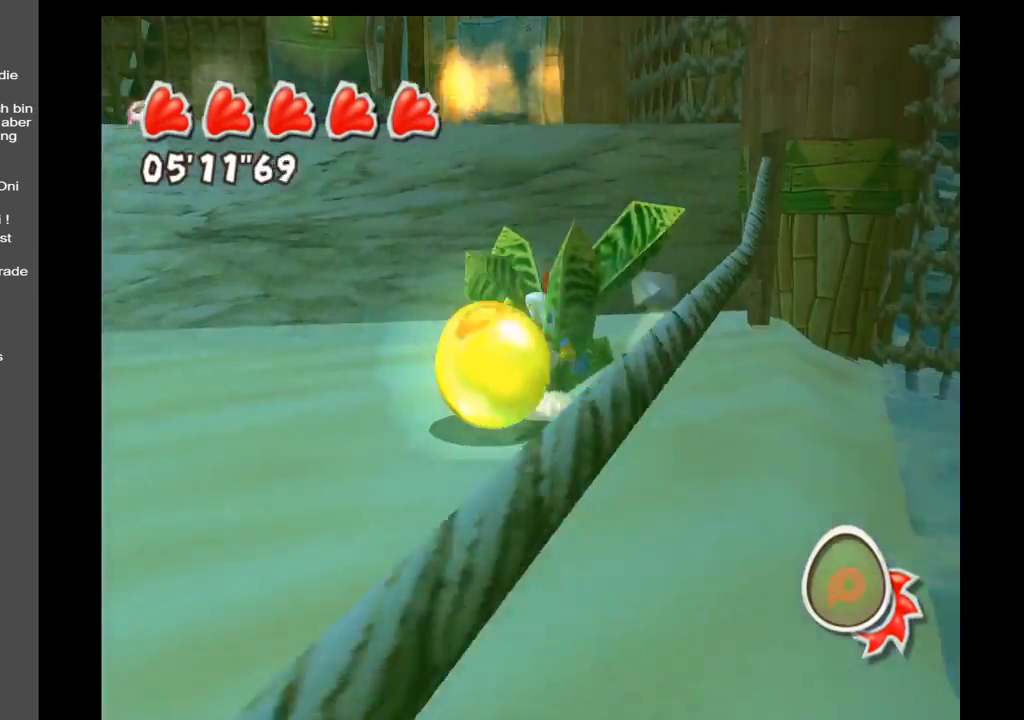
{"buttons": [], "left_stick": "left", "right_stick": "center", "events": [[150, "left_stick", "left"]]}
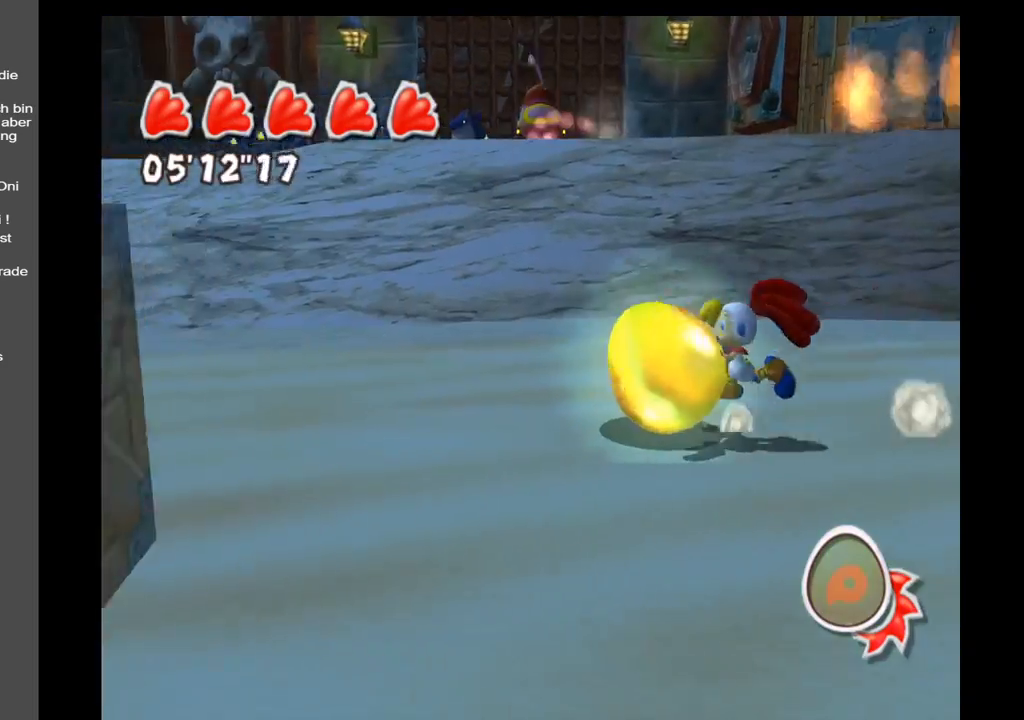
{"buttons": [], "left_stick": "up-left", "right_stick": "right", "events": [[167, "left_stick", "up-left"], [200, "right_stick", "right"]]}
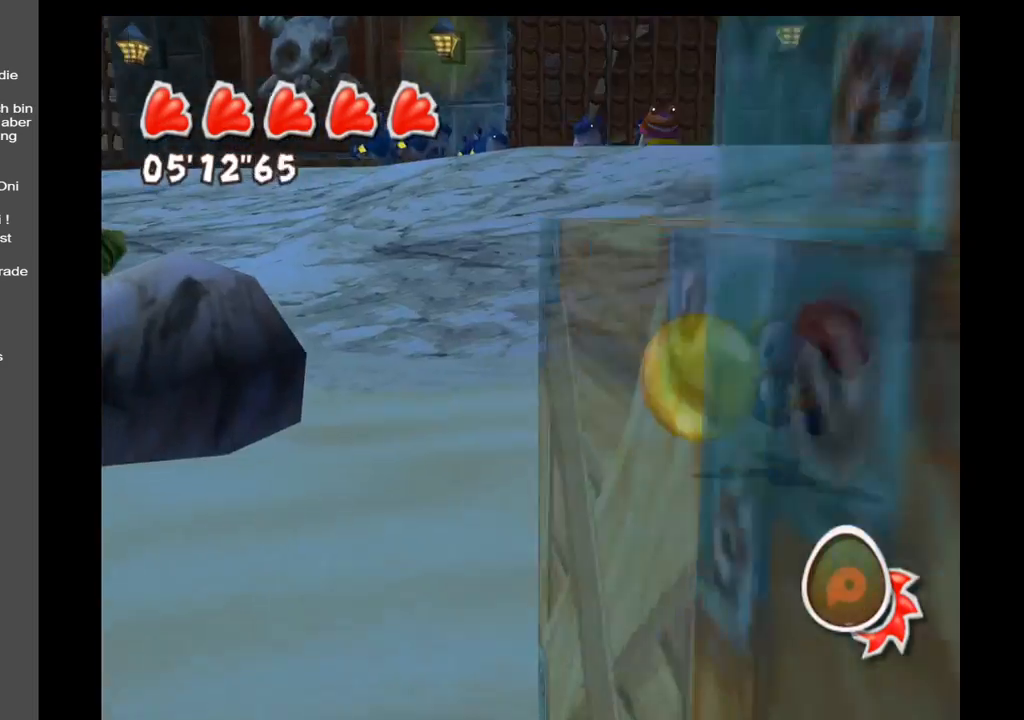
{"buttons": [], "left_stick": "left", "right_stick": "center", "events": [[67, "right_stick", "center"], [467, "left_stick", "left"]]}
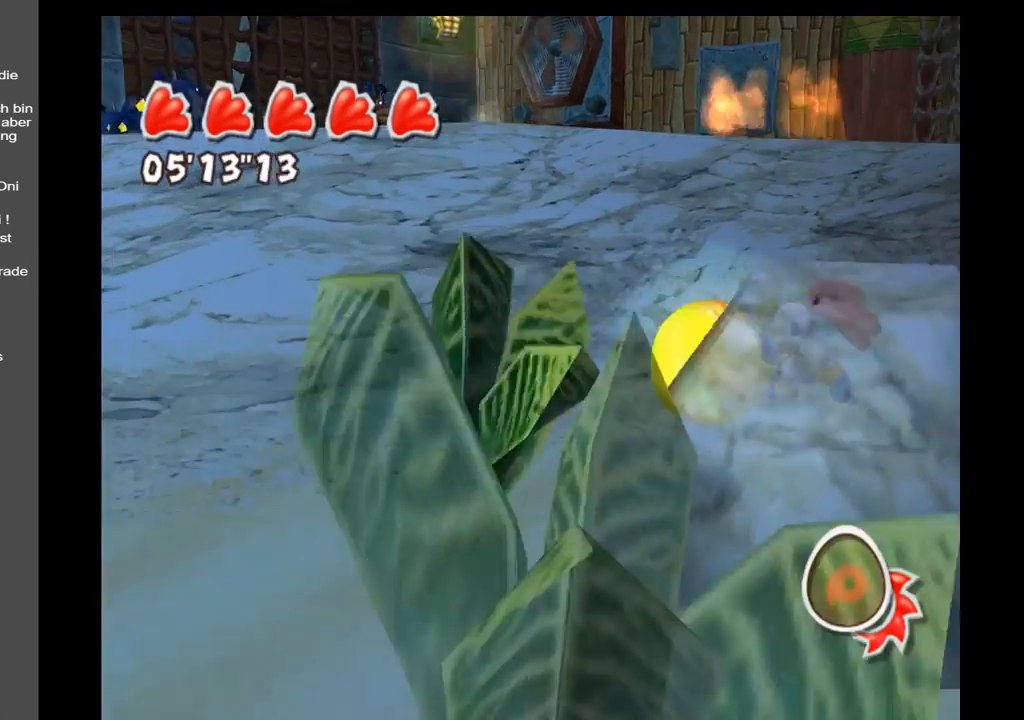
{"buttons": [], "left_stick": "up-left", "right_stick": "center", "events": [[133, "left_stick", "up-left"]]}